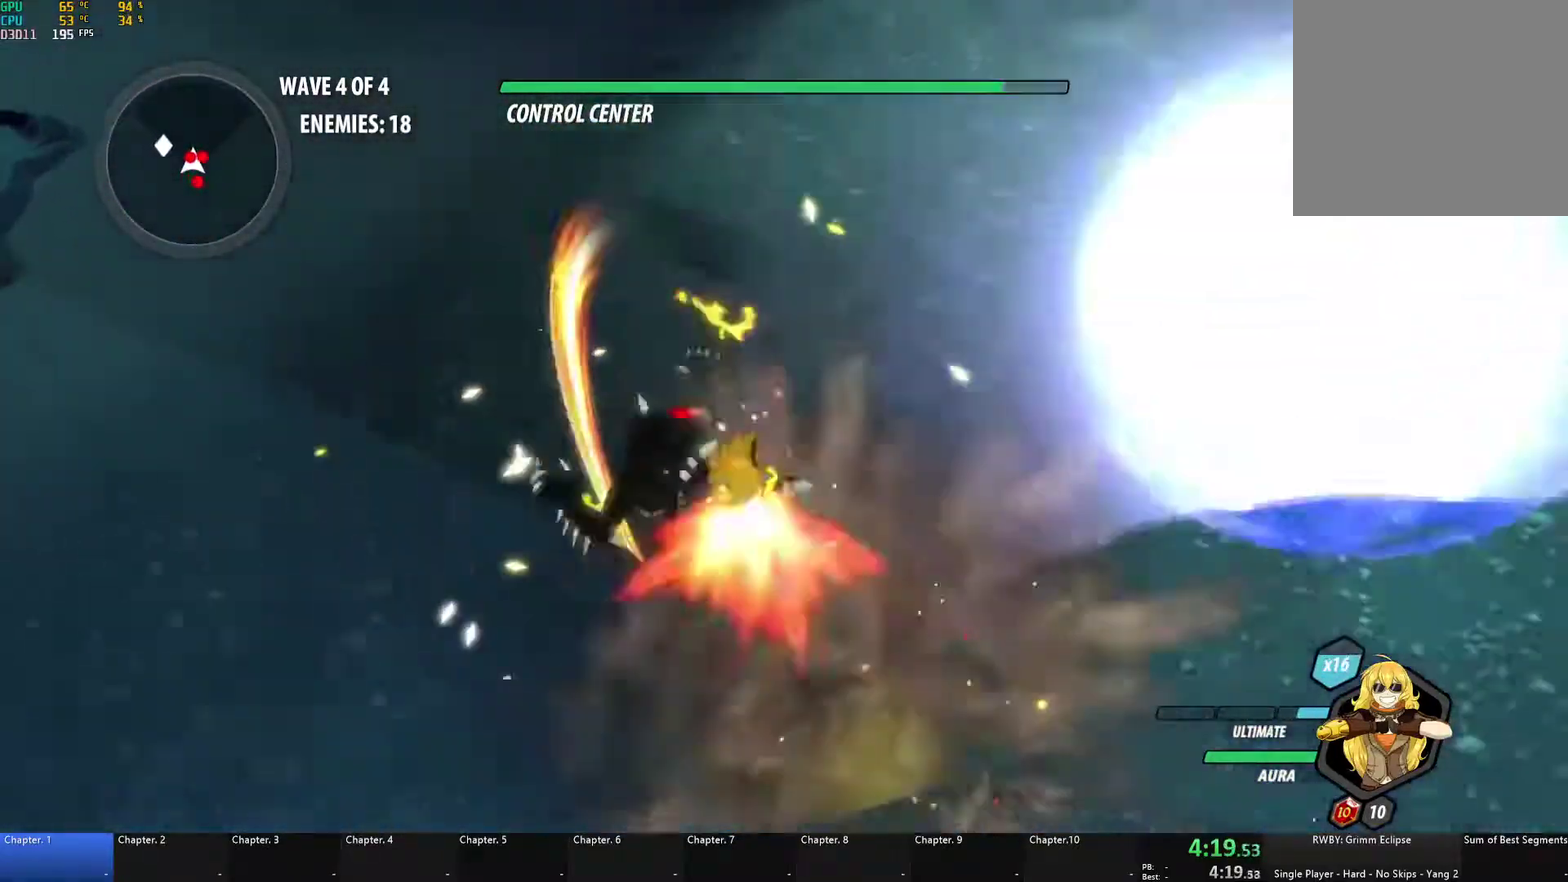
Gameplay with a controller (Xbox layout); each line is a JSON object with the inputs held at the frame after it. "events" lists button and stick changes between this image and that frame as [ms after this image, input, new state], when the widget could be followed in between.
{"buttons": ["A", "X", "L1"], "left_stick": "right", "right_stick": "center"}
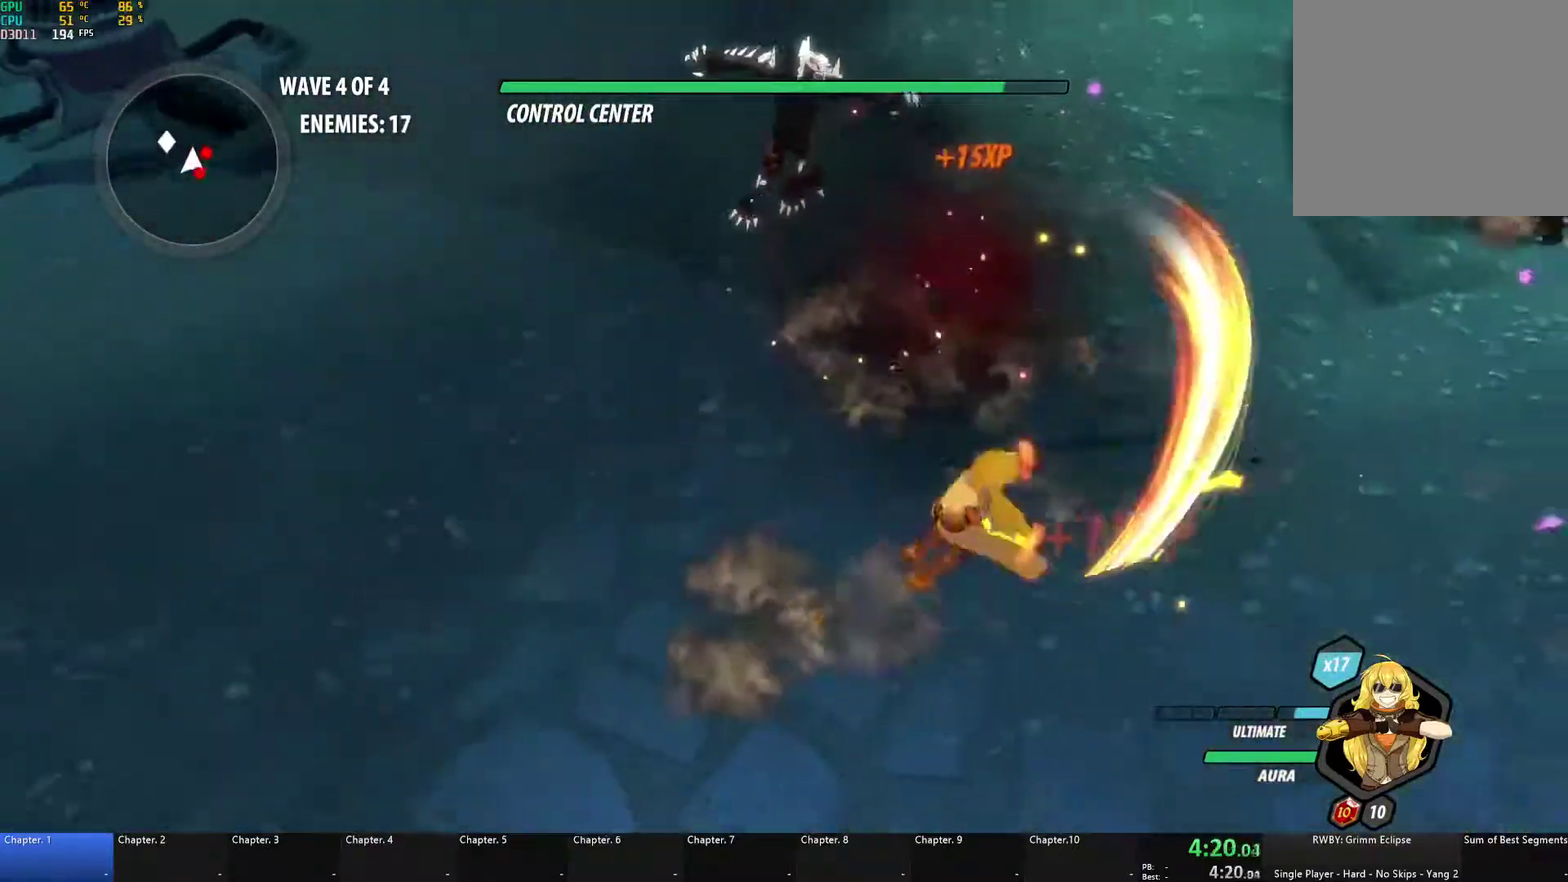
{"buttons": ["A"], "left_stick": "up-right", "right_stick": "center", "events": [[100, "X", "up"], [117, "A", "up"], [117, "B", "down"], [133, "L1", "up"], [217, "B", "up"], [233, "A", "down"], [267, "L1", "down"], [267, "X", "down"], [350, "left_stick", "up-right"], [383, "X", "up"], [400, "A", "up"], [400, "B", "down"], [417, "L1", "up"], [450, "B", "up"], [483, "A", "down"]]}
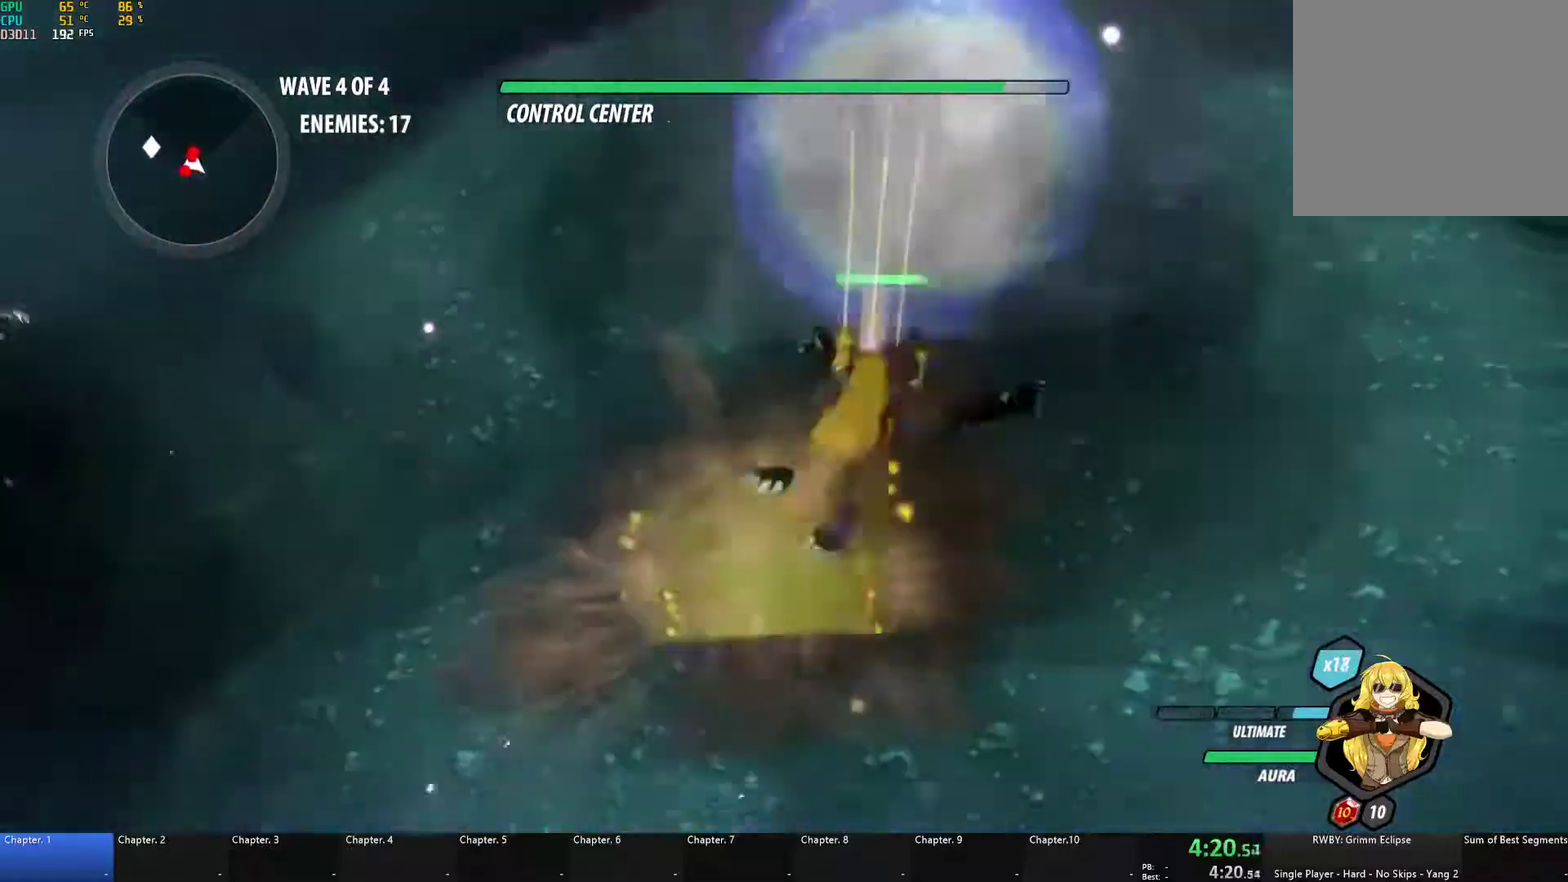
{"buttons": ["A", "X", "L1"], "left_stick": "up-right", "right_stick": "center", "events": [[17, "L1", "down"], [17, "X", "down"], [117, "X", "up"], [133, "A", "up"], [150, "L1", "up"], [200, "A", "down"], [233, "L1", "down"], [233, "X", "down"], [350, "A", "up"], [350, "X", "up"], [367, "L1", "up"], [417, "A", "down"], [467, "L1", "down"], [467, "X", "down"]]}
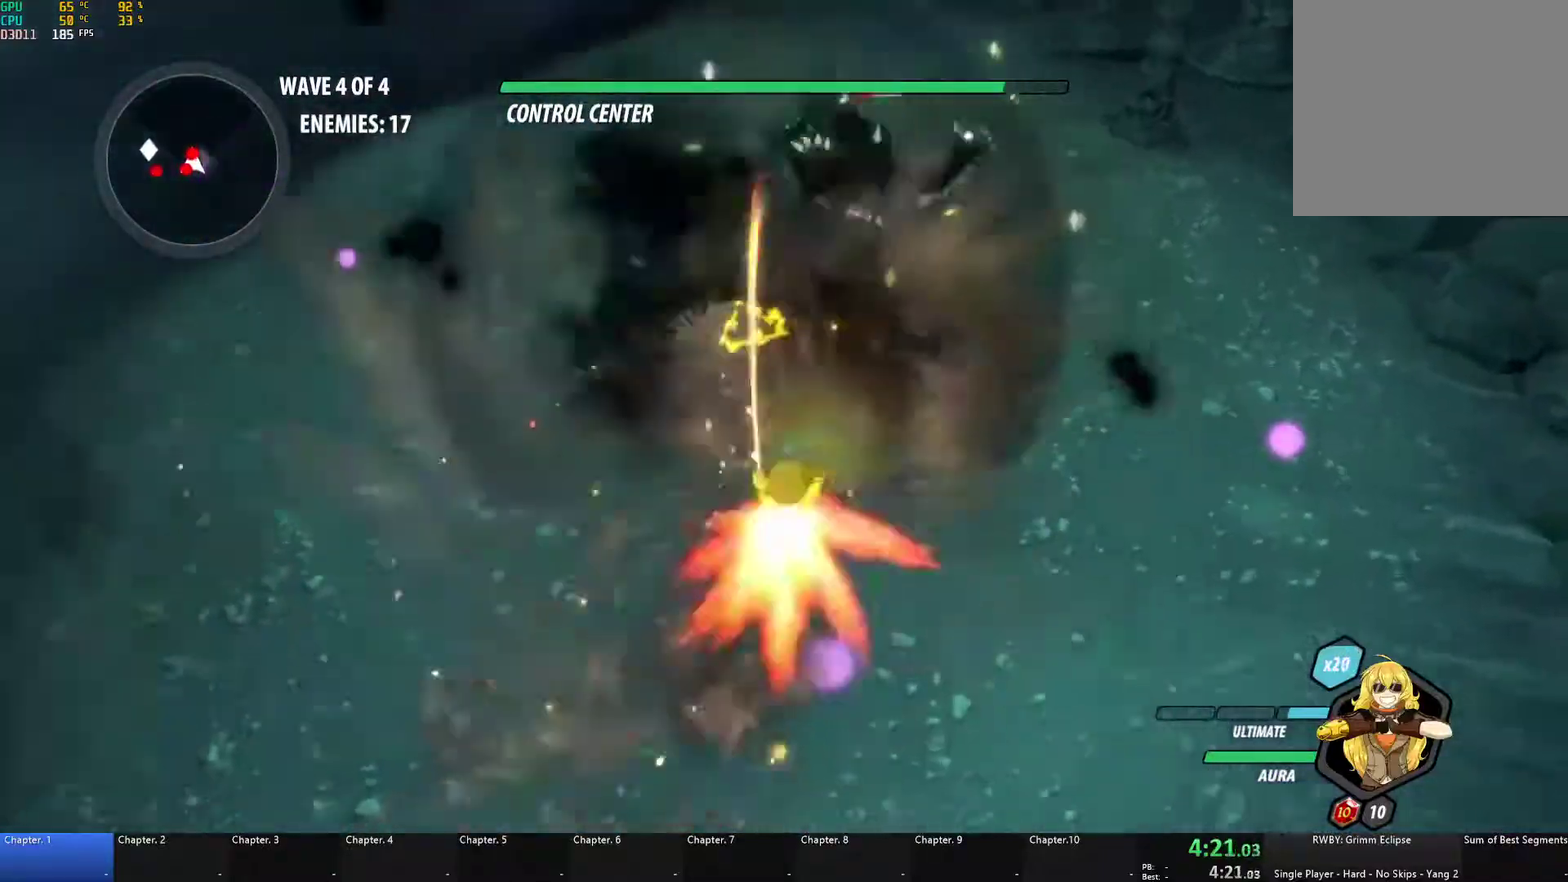
{"buttons": ["A", "X", "L1"], "left_stick": "up", "right_stick": "center", "events": [[67, "A", "up"], [67, "B", "down"], [67, "X", "up"], [83, "L1", "up"], [133, "B", "up"], [183, "A", "down"], [200, "L1", "down"], [200, "X", "down"], [317, "A", "up"], [317, "B", "down"], [317, "X", "up"], [350, "L1", "up"], [350, "left_stick", "up"], [400, "B", "up"], [450, "A", "down"], [450, "L1", "down"], [467, "X", "down"]]}
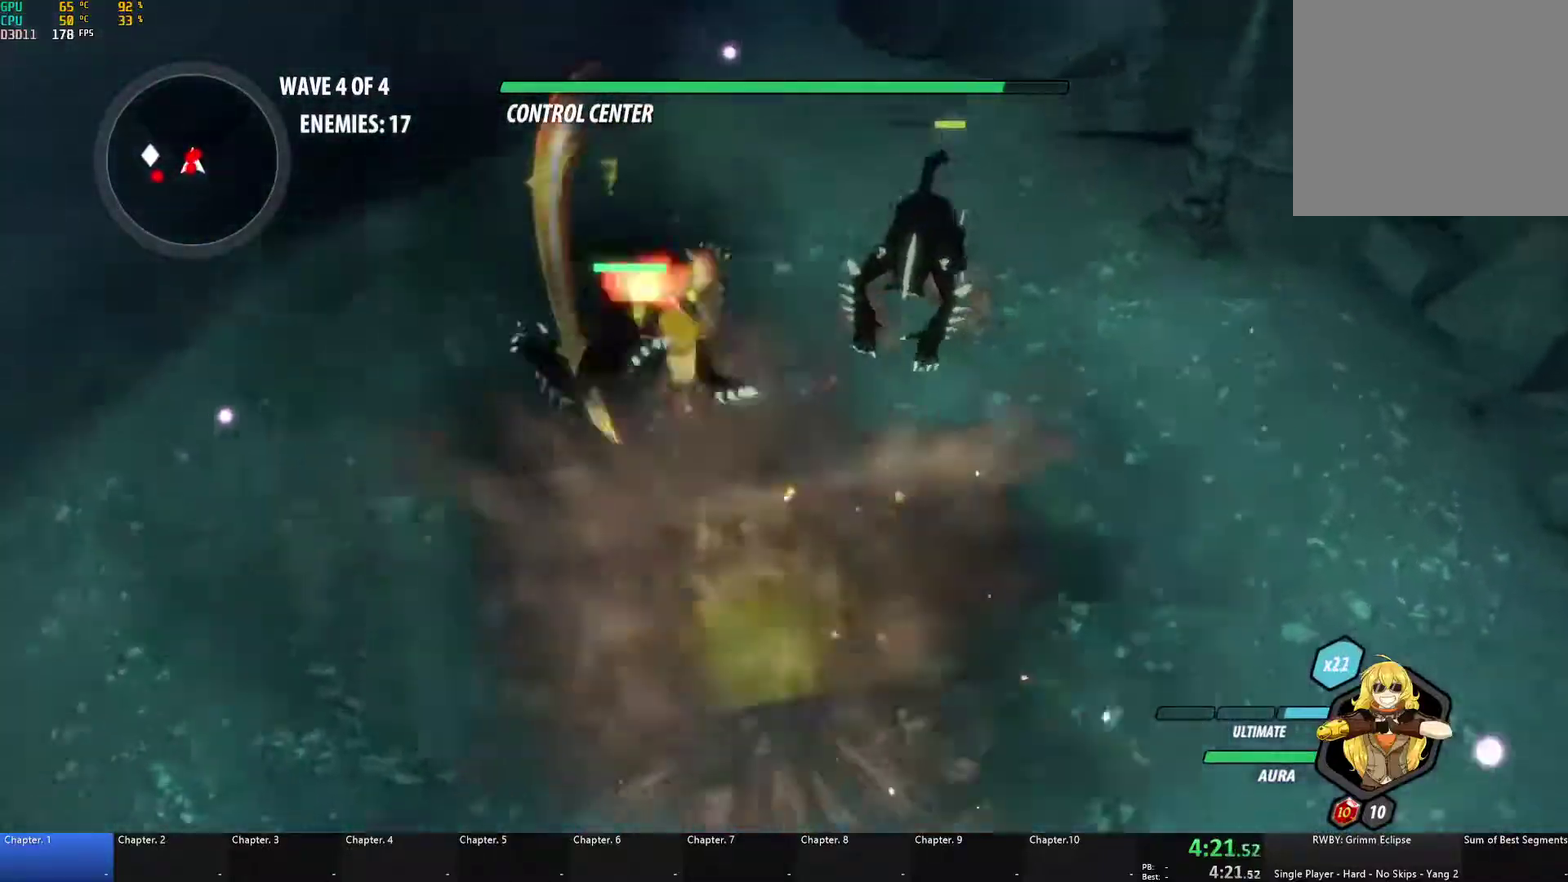
{"buttons": ["A", "X", "L1"], "left_stick": "up", "right_stick": "center", "events": [[67, "X", "up"], [83, "A", "up"], [83, "B", "down"], [100, "L1", "up"], [100, "left_stick", "up-left"], [183, "B", "up"], [200, "A", "down"], [200, "L1", "down"], [217, "X", "down"], [333, "A", "up"], [333, "B", "down"], [333, "L1", "up"], [333, "X", "up"], [417, "B", "up"], [433, "A", "down"], [433, "L1", "down"], [433, "left_stick", "up"], [467, "X", "down"]]}
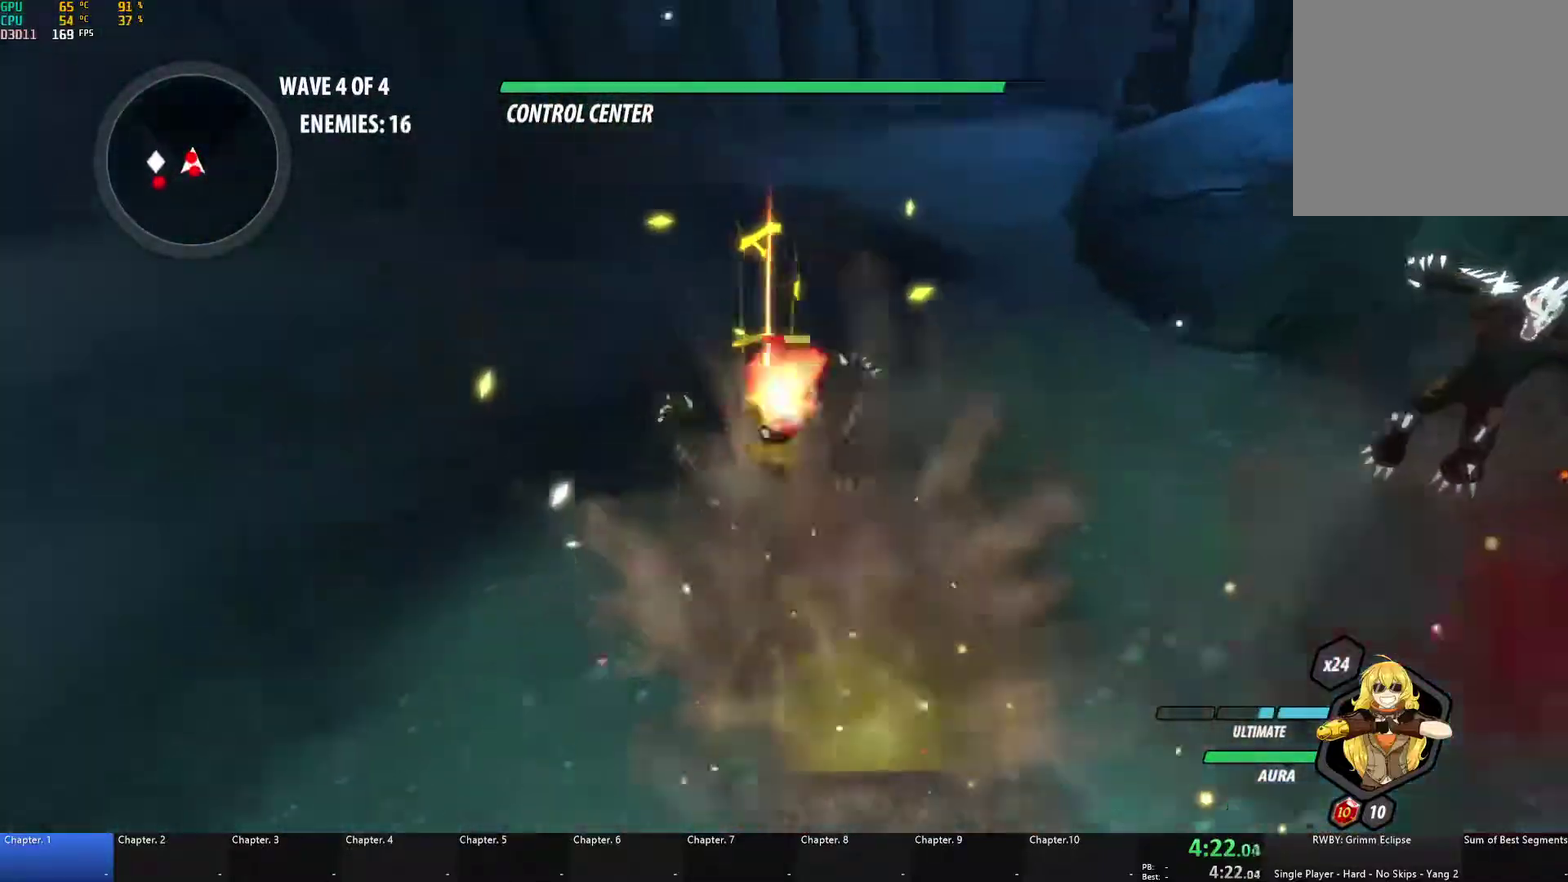
{"buttons": ["A"], "left_stick": "down-right", "right_stick": "center", "events": [[67, "X", "up"], [83, "A", "up"], [83, "B", "down"], [83, "L1", "up"], [150, "B", "up"], [183, "A", "down"], [183, "L1", "down"], [217, "X", "down"], [333, "A", "up"], [333, "X", "up"], [350, "B", "down"], [350, "L1", "up"], [400, "left_stick", "center"], [433, "B", "up"], [450, "left_stick", "down-right"], [467, "A", "down"]]}
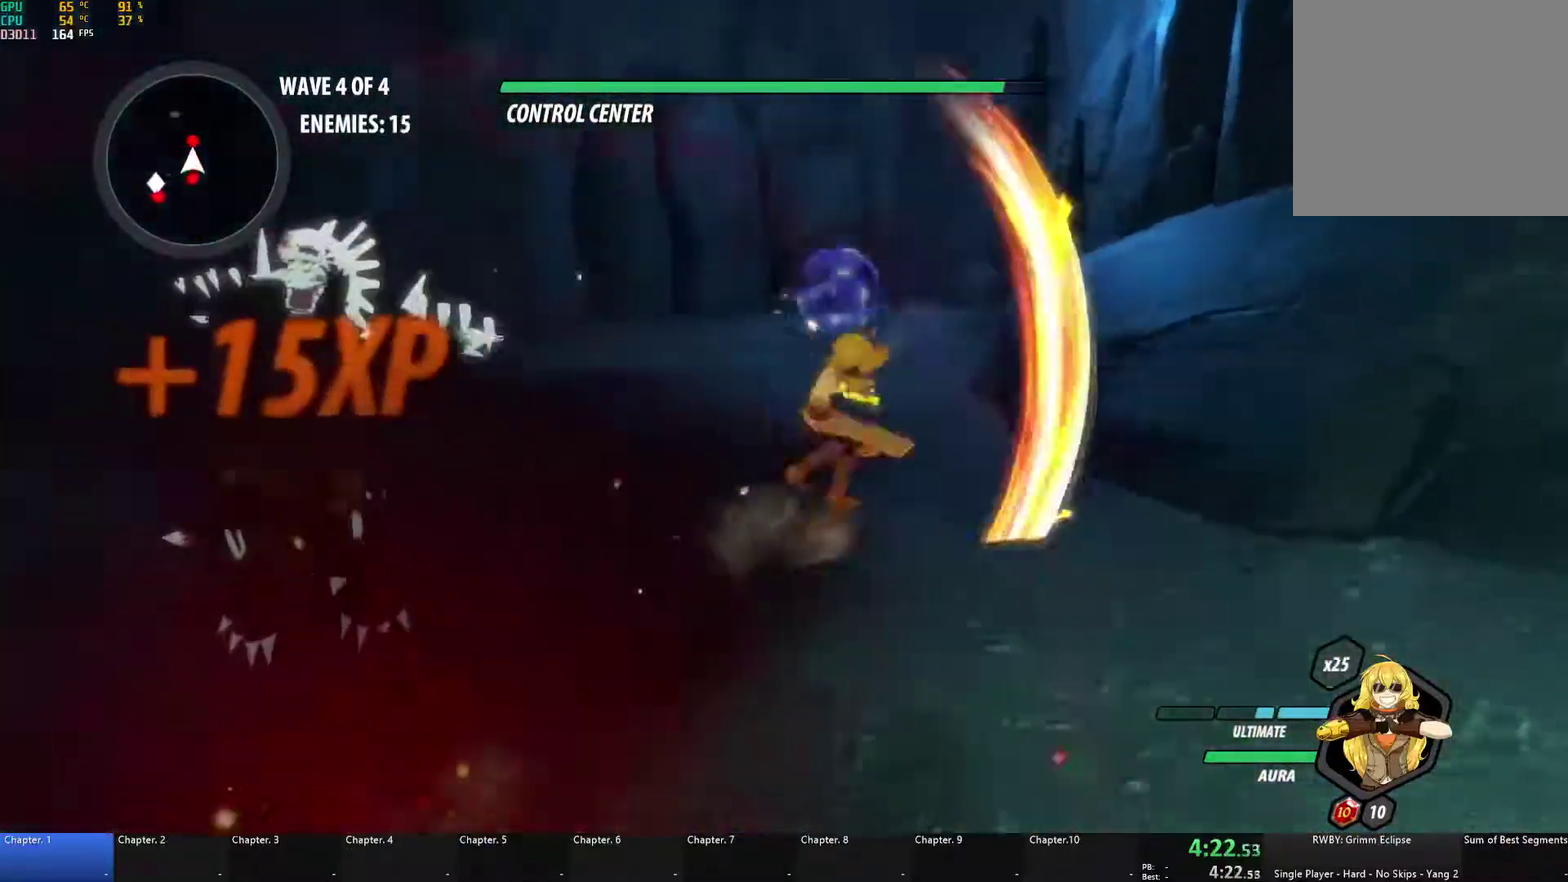
{"buttons": ["B", "L1"], "left_stick": "up", "right_stick": "center"}
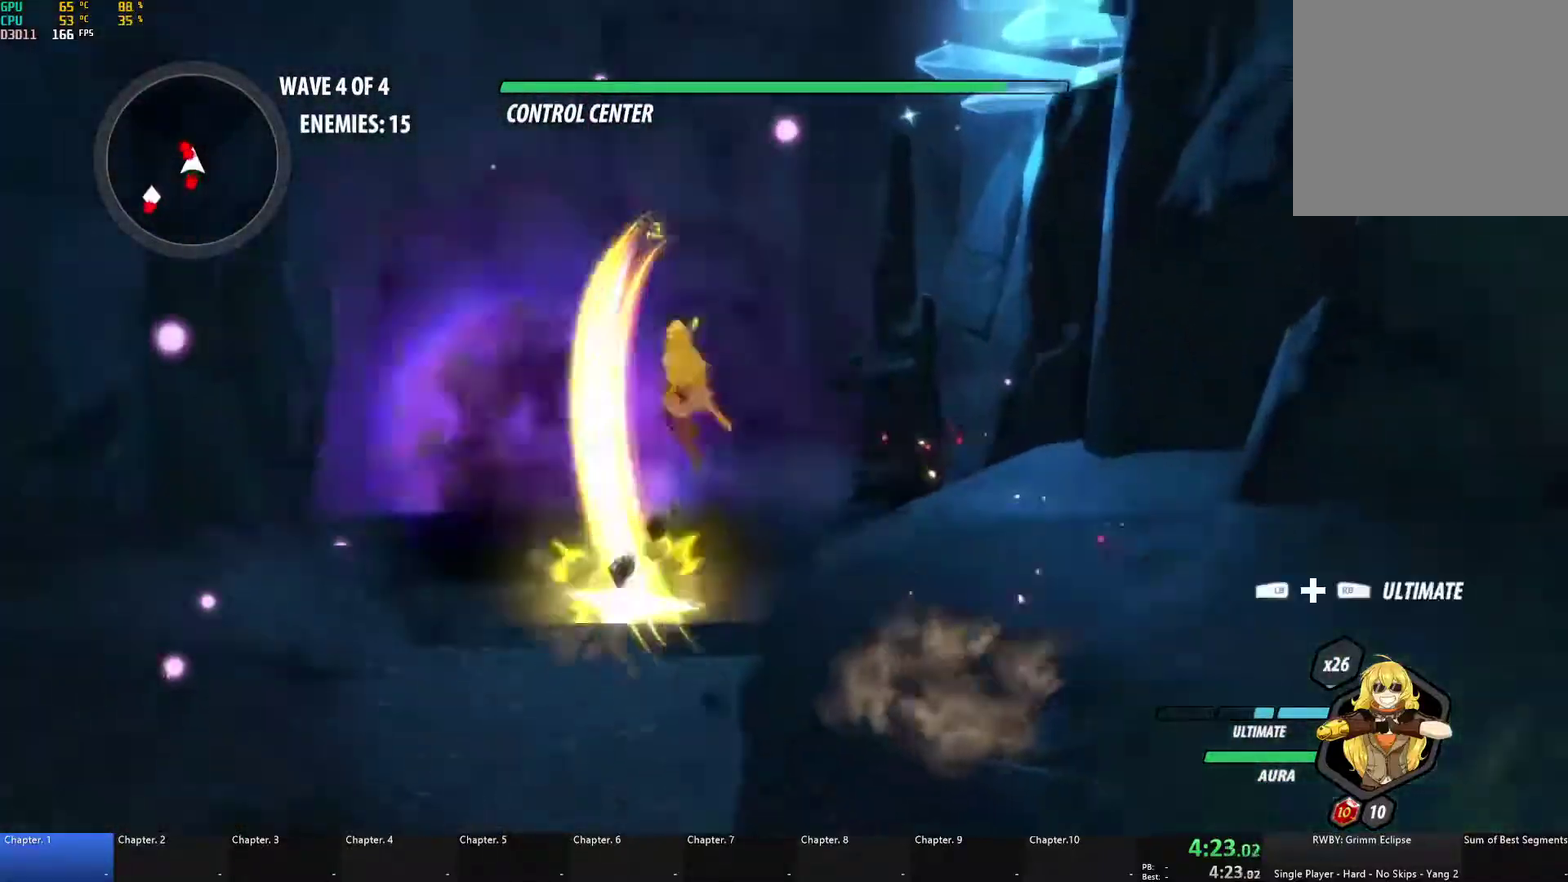
{"buttons": ["B"], "left_stick": "up", "right_stick": "center", "events": [[33, "L1", "up"], [33, "left_stick", "up-left"], [117, "B", "up"], [183, "left_stick", "up"], [283, "A", "down"], [333, "L1", "down"], [333, "X", "down"], [333, "left_stick", "up-right"], [433, "X", "up"], [467, "A", "up"], [467, "B", "down"], [467, "L1", "up"], [467, "left_stick", "up"]]}
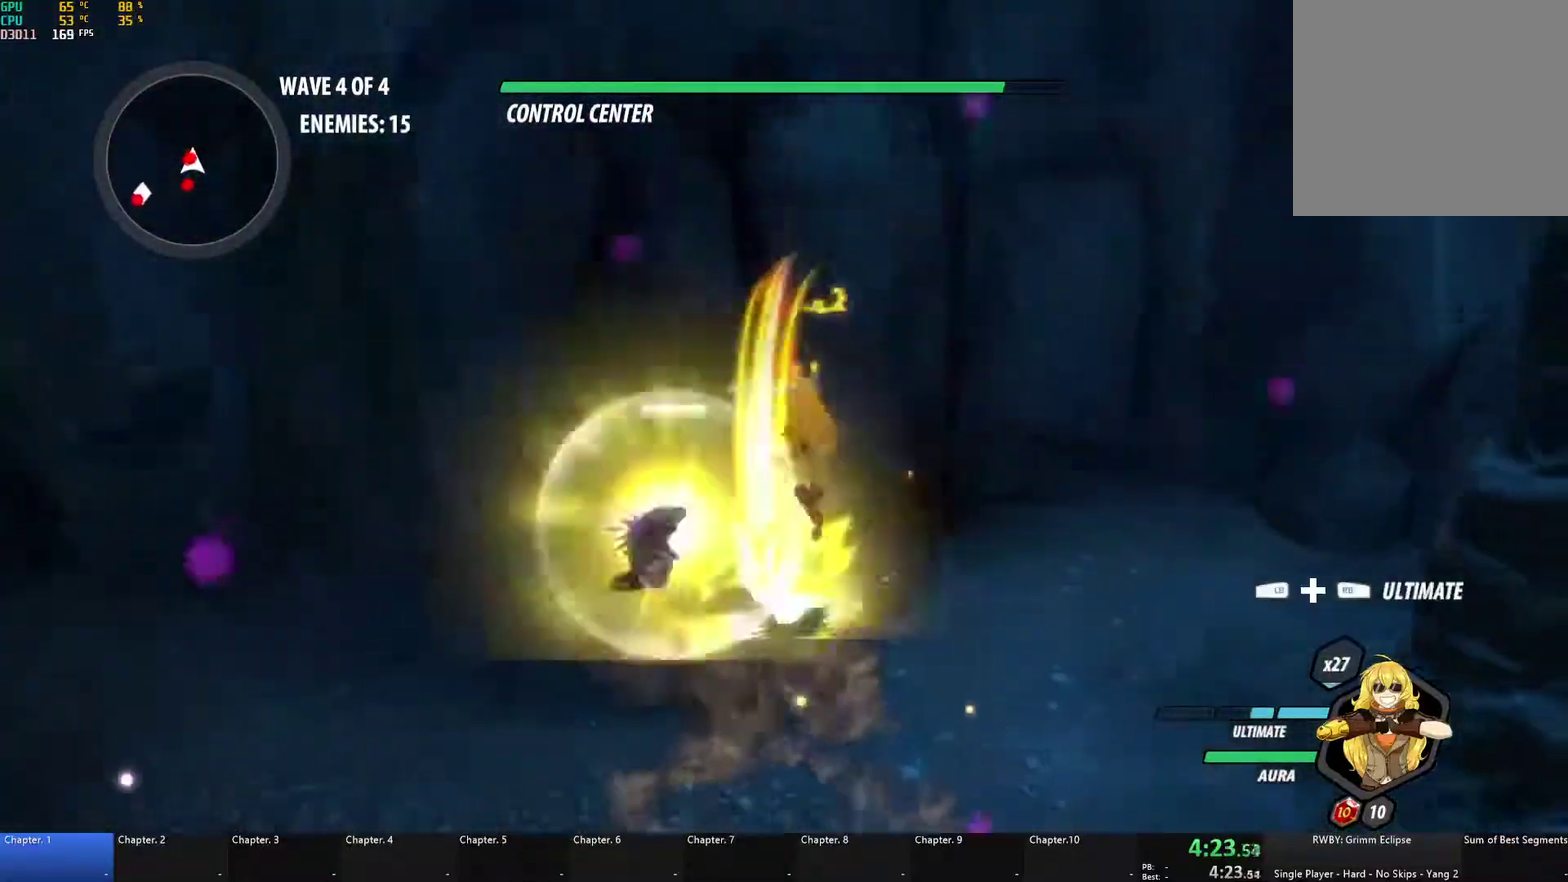
{"buttons": ["B"], "left_stick": "up", "right_stick": "center", "events": [[50, "B", "up"], [67, "left_stick", "up-left"], [100, "A", "down"], [117, "L1", "down"], [117, "X", "down"], [217, "X", "up"], [217, "left_stick", "up"], [233, "A", "up"], [233, "B", "down"], [233, "L1", "up"], [300, "B", "up"], [333, "A", "down"], [350, "L1", "down"], [350, "X", "down"], [450, "X", "up"], [467, "A", "up"], [467, "B", "down"], [500, "L1", "up"]]}
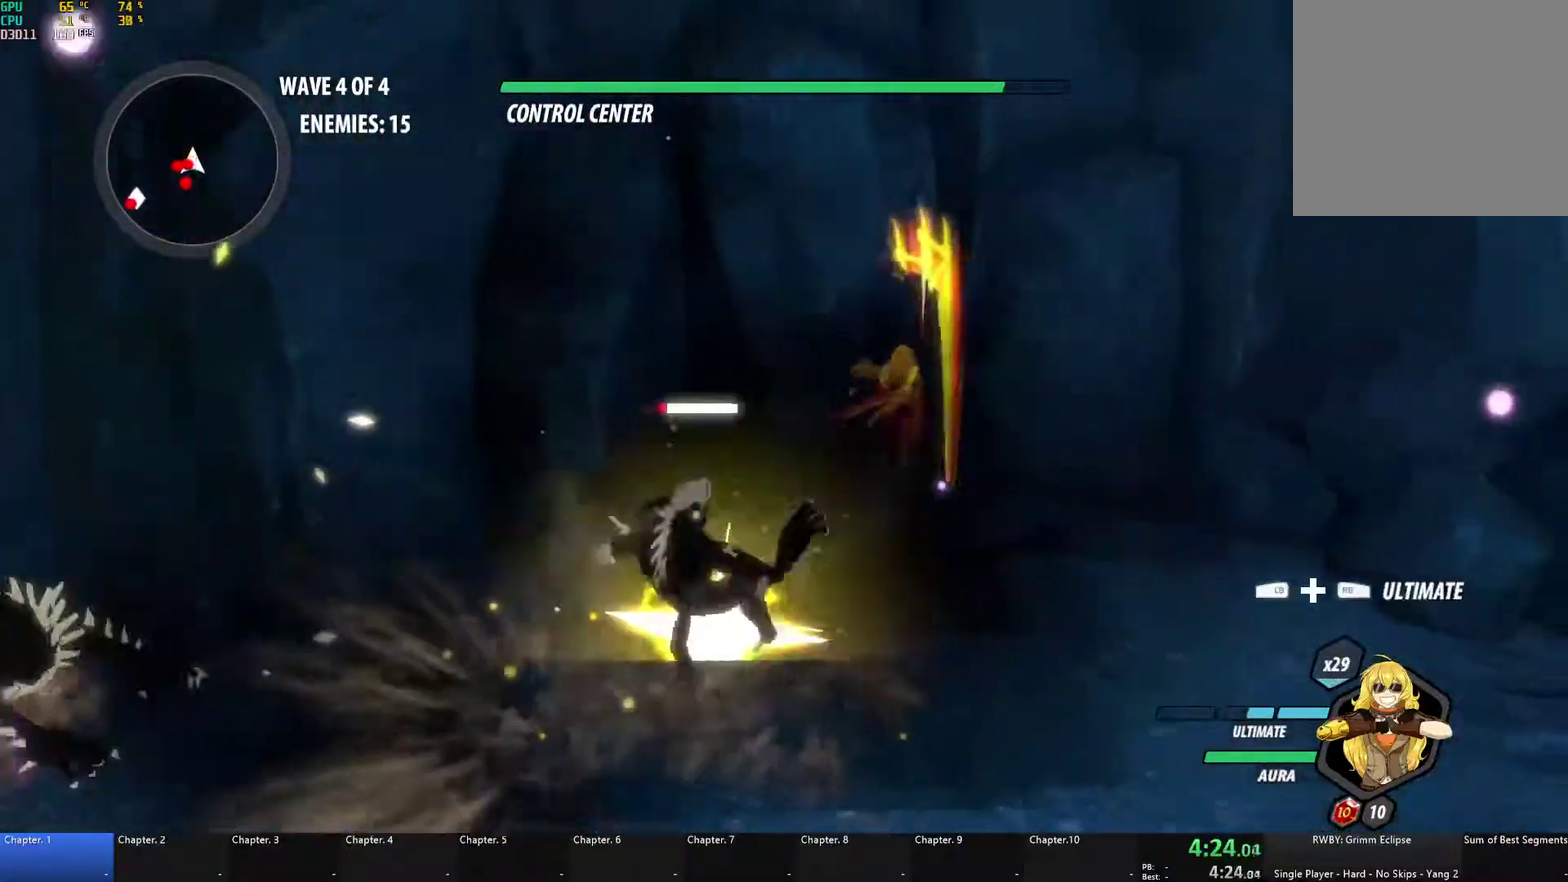
{"buttons": ["B"], "left_stick": "down-left", "right_stick": "center", "events": [[17, "left_stick", "up-left"], [33, "B", "up"], [67, "A", "down"], [83, "L1", "down"], [83, "X", "down"], [200, "A", "up"], [200, "X", "up"], [217, "B", "down"], [217, "L1", "up"], [217, "left_stick", "down-left"], [283, "B", "up"], [350, "A", "down"], [350, "L1", "down"], [367, "L3", "down"], [367, "X", "down"], [467, "L3", "up"], [467, "X", "up"], [483, "A", "up"], [483, "B", "down"], [500, "L1", "up"]]}
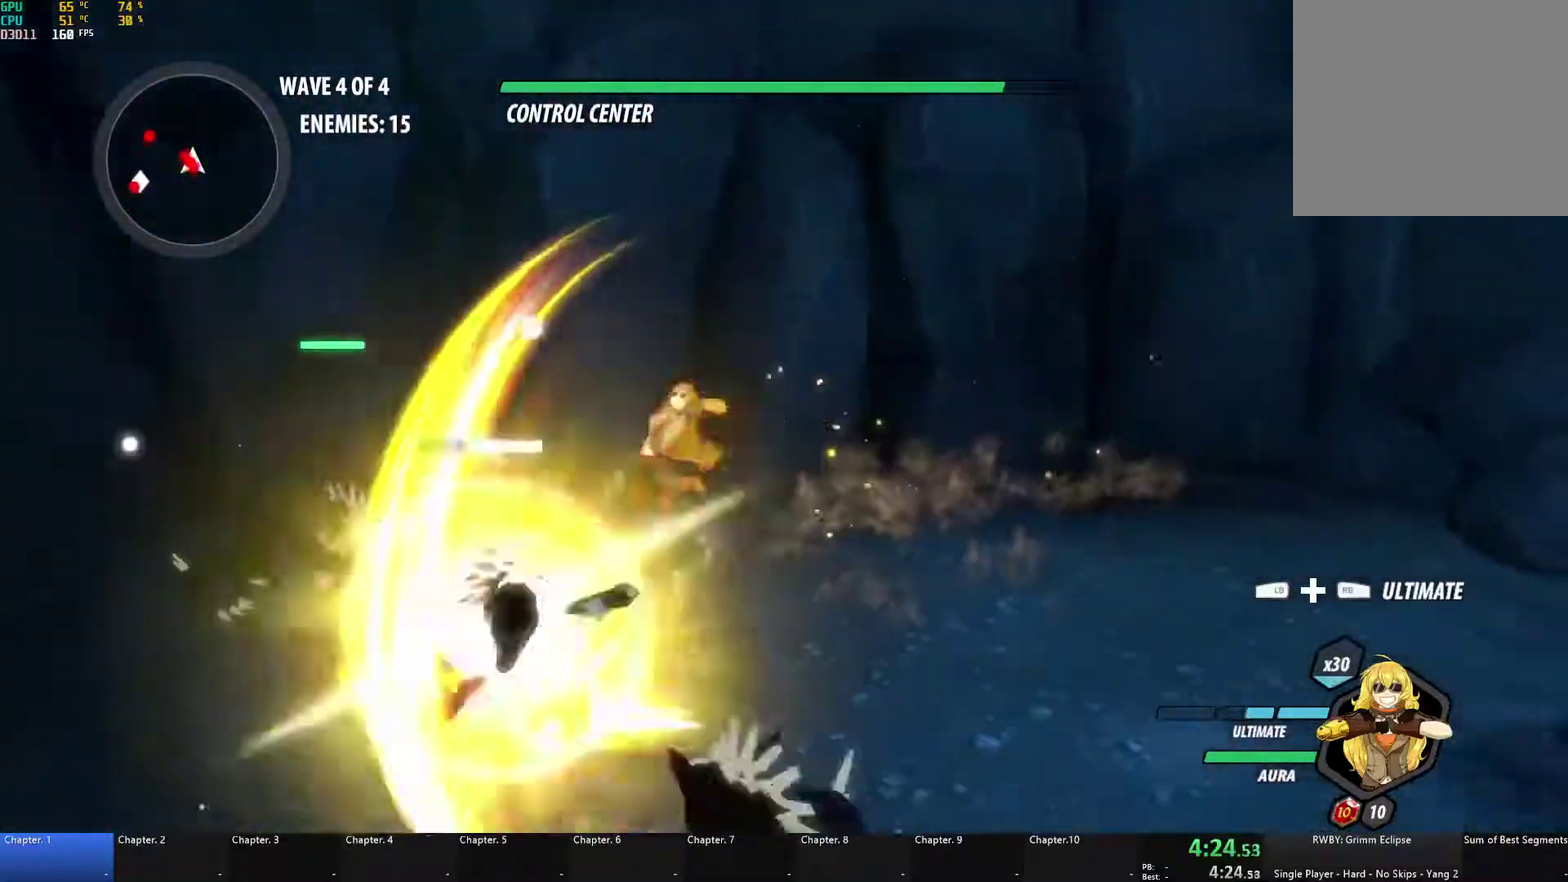
{"buttons": ["B"], "left_stick": "up-left", "right_stick": "center", "events": [[67, "B", "up"], [117, "A", "down"], [117, "L1", "down"], [133, "X", "down"], [150, "L3", "down"], [233, "L3", "up"], [233, "X", "up"], [250, "A", "up"], [250, "B", "down"], [250, "L1", "up"], [317, "B", "up"], [333, "A", "down"], [333, "L1", "down"], [333, "left_stick", "up-left"], [367, "X", "down"], [483, "X", "up"], [500, "A", "up"], [500, "B", "down"], [500, "L1", "up"]]}
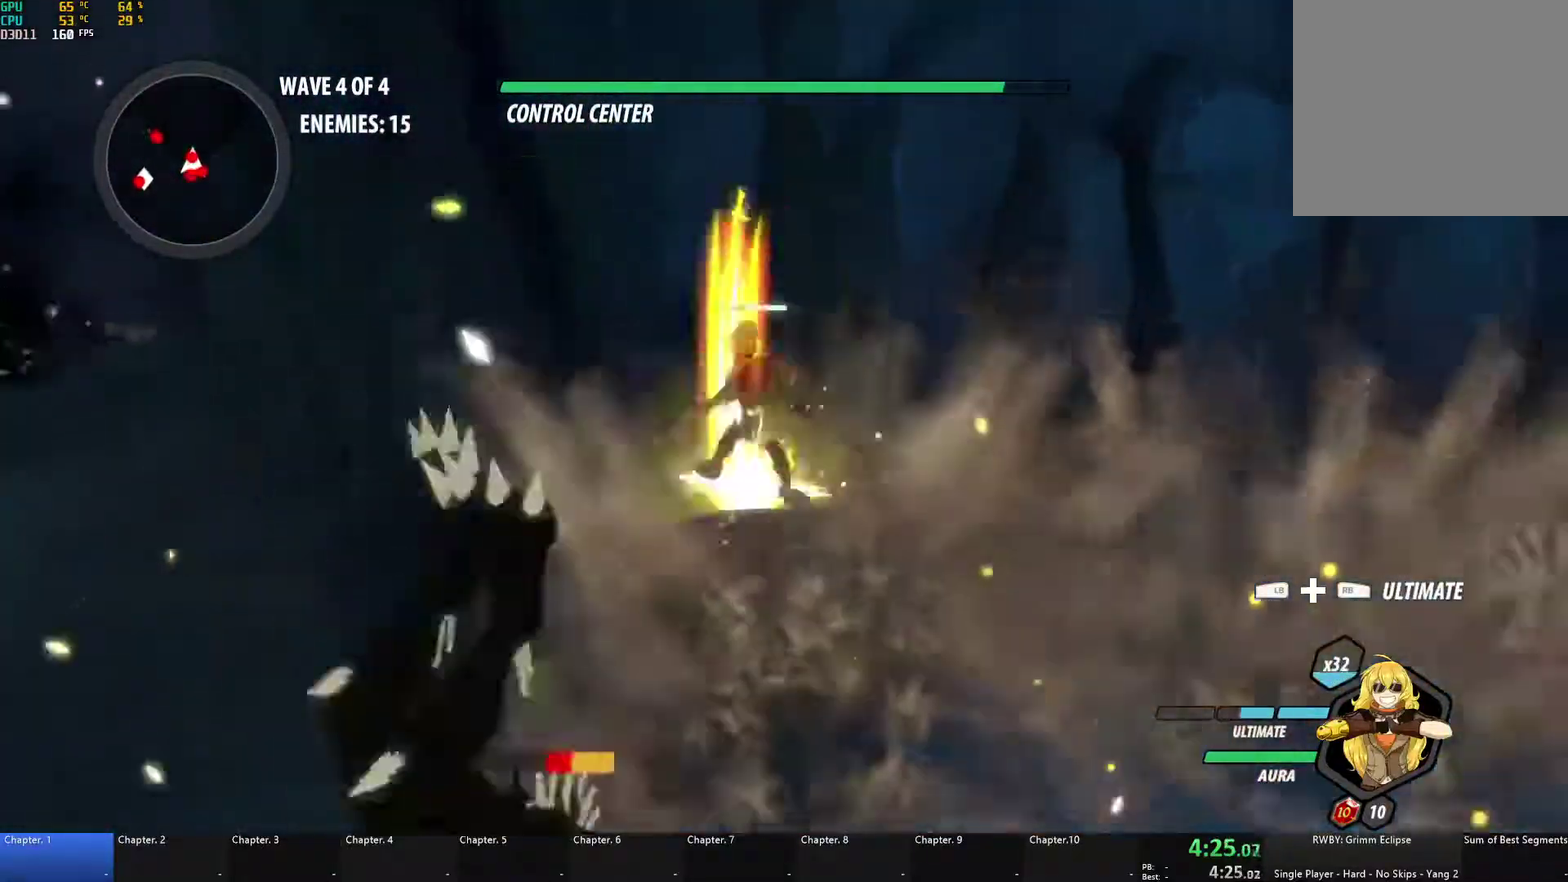
{"buttons": ["A", "L1"], "left_stick": "up-right", "right_stick": "center", "events": [[17, "left_stick", "left"], [83, "B", "up"], [117, "A", "down"], [150, "L1", "down"], [150, "X", "down"], [150, "left_stick", "up"], [267, "A", "up"], [267, "X", "up"], [283, "B", "down"], [300, "L1", "up"], [350, "B", "up"], [350, "left_stick", "up-right"], [367, "A", "down"], [400, "L1", "down"], [400, "X", "down"], [500, "X", "up"]]}
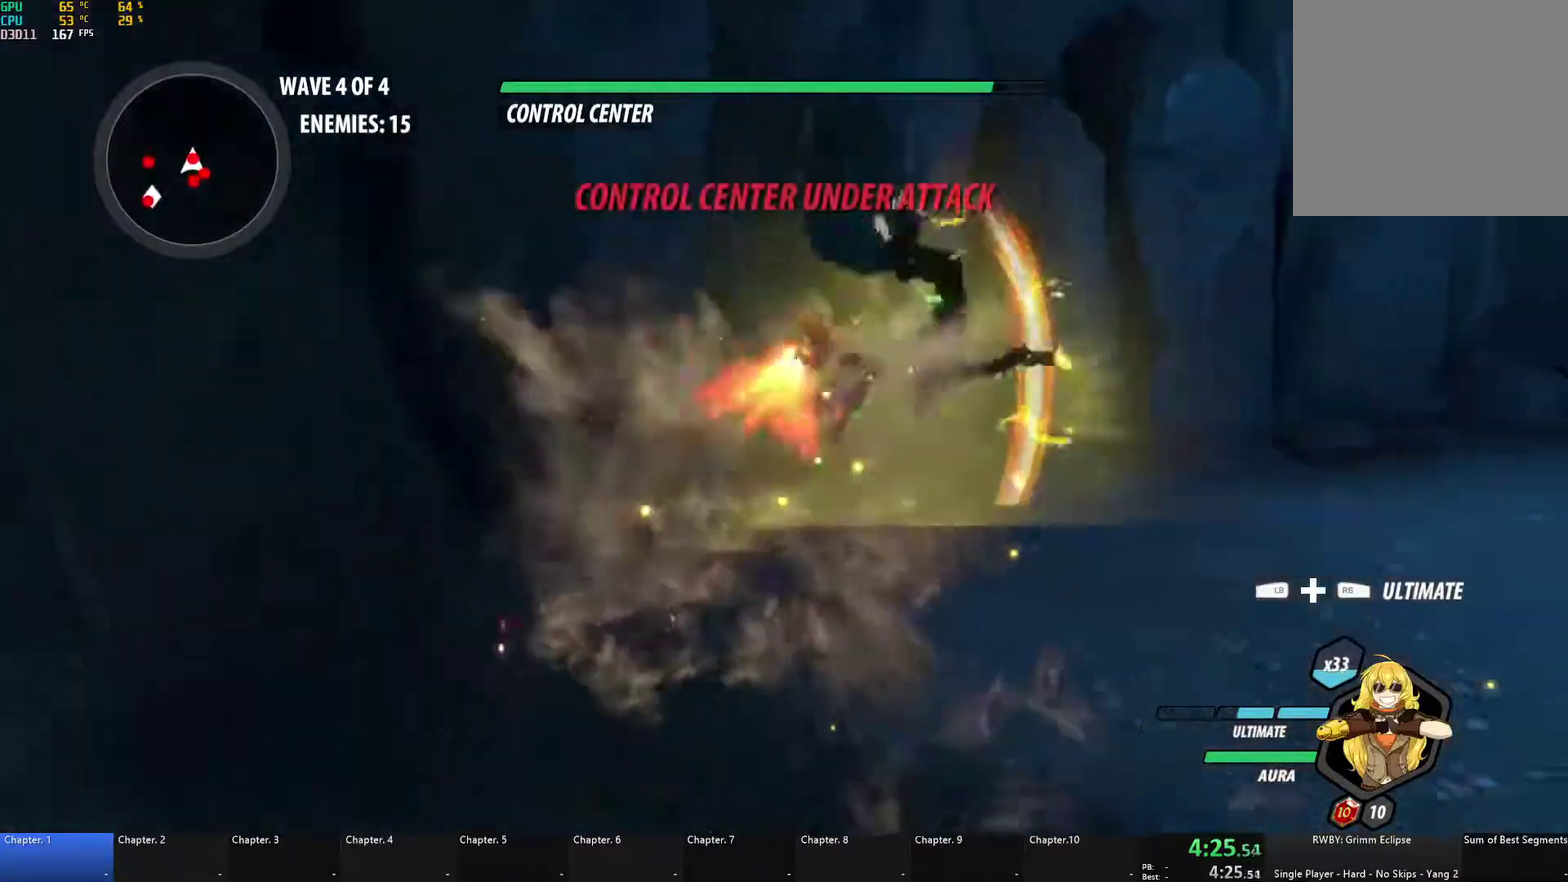
{"buttons": ["A", "X", "L1"], "left_stick": "right", "right_stick": "center", "events": [[17, "A", "up"], [17, "B", "down"], [33, "L1", "up"], [117, "B", "up"], [133, "A", "down"], [150, "L1", "down"], [150, "X", "down"], [267, "X", "up"], [283, "A", "up"], [283, "B", "down"], [317, "L1", "up"], [317, "left_stick", "right"], [367, "B", "up"], [417, "A", "down"], [433, "L1", "down"], [433, "X", "down"]]}
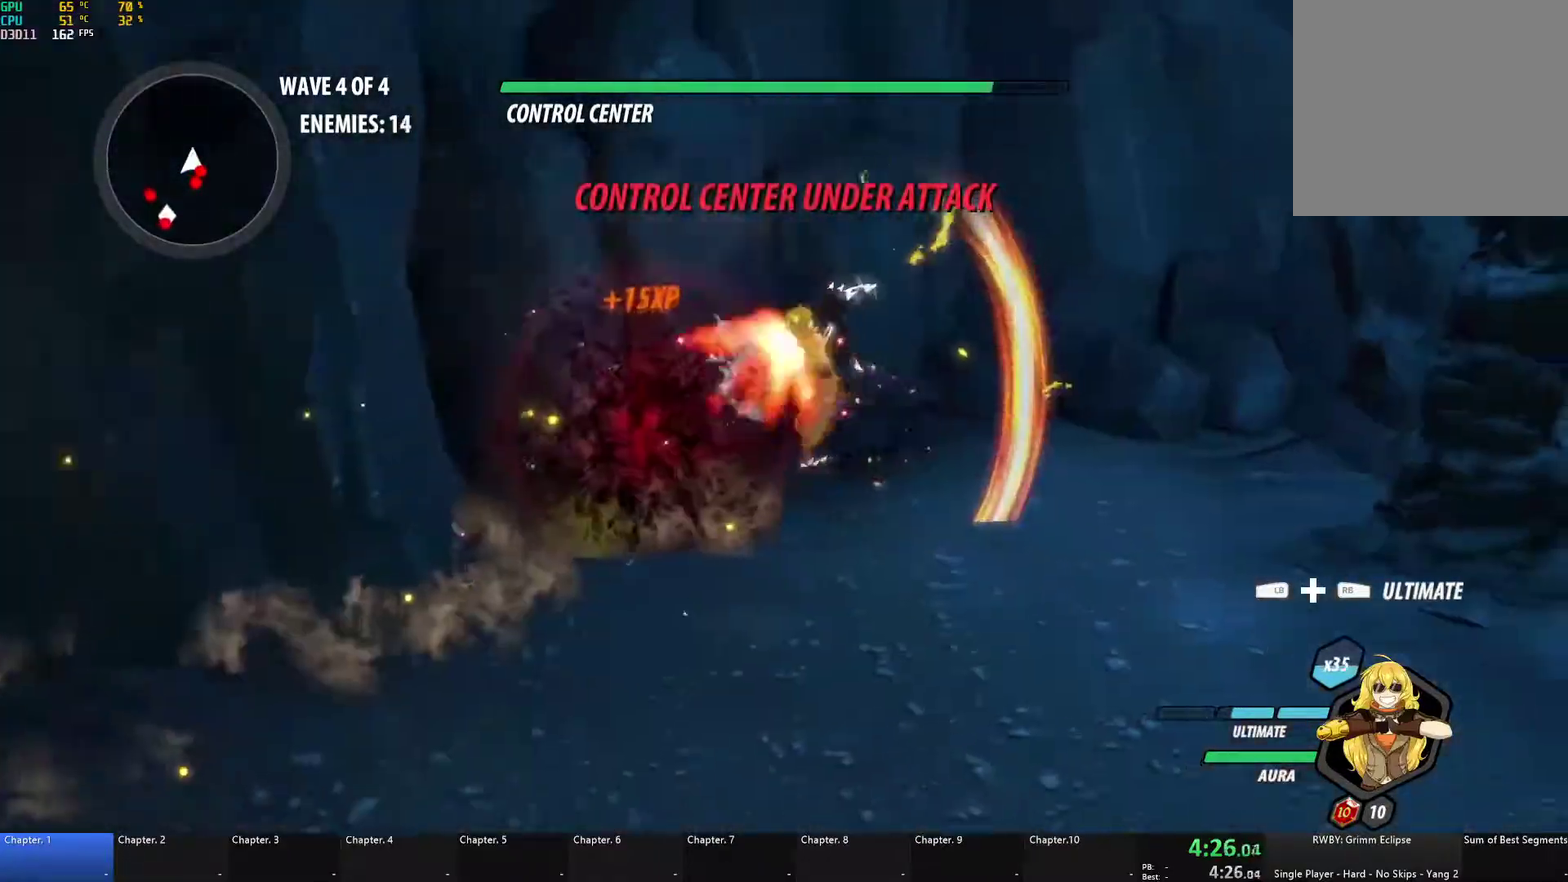
{"buttons": [], "left_stick": "right", "right_stick": "center", "events": [[50, "A", "up"], [50, "X", "up"], [67, "B", "down"], [67, "L1", "up"], [67, "left_stick", "down-right"], [167, "B", "up"], [183, "A", "down"], [217, "L1", "down"], [217, "X", "down"], [267, "left_stick", "right"], [333, "X", "up"], [350, "A", "up"], [350, "B", "down"], [383, "L1", "up"], [483, "B", "up"]]}
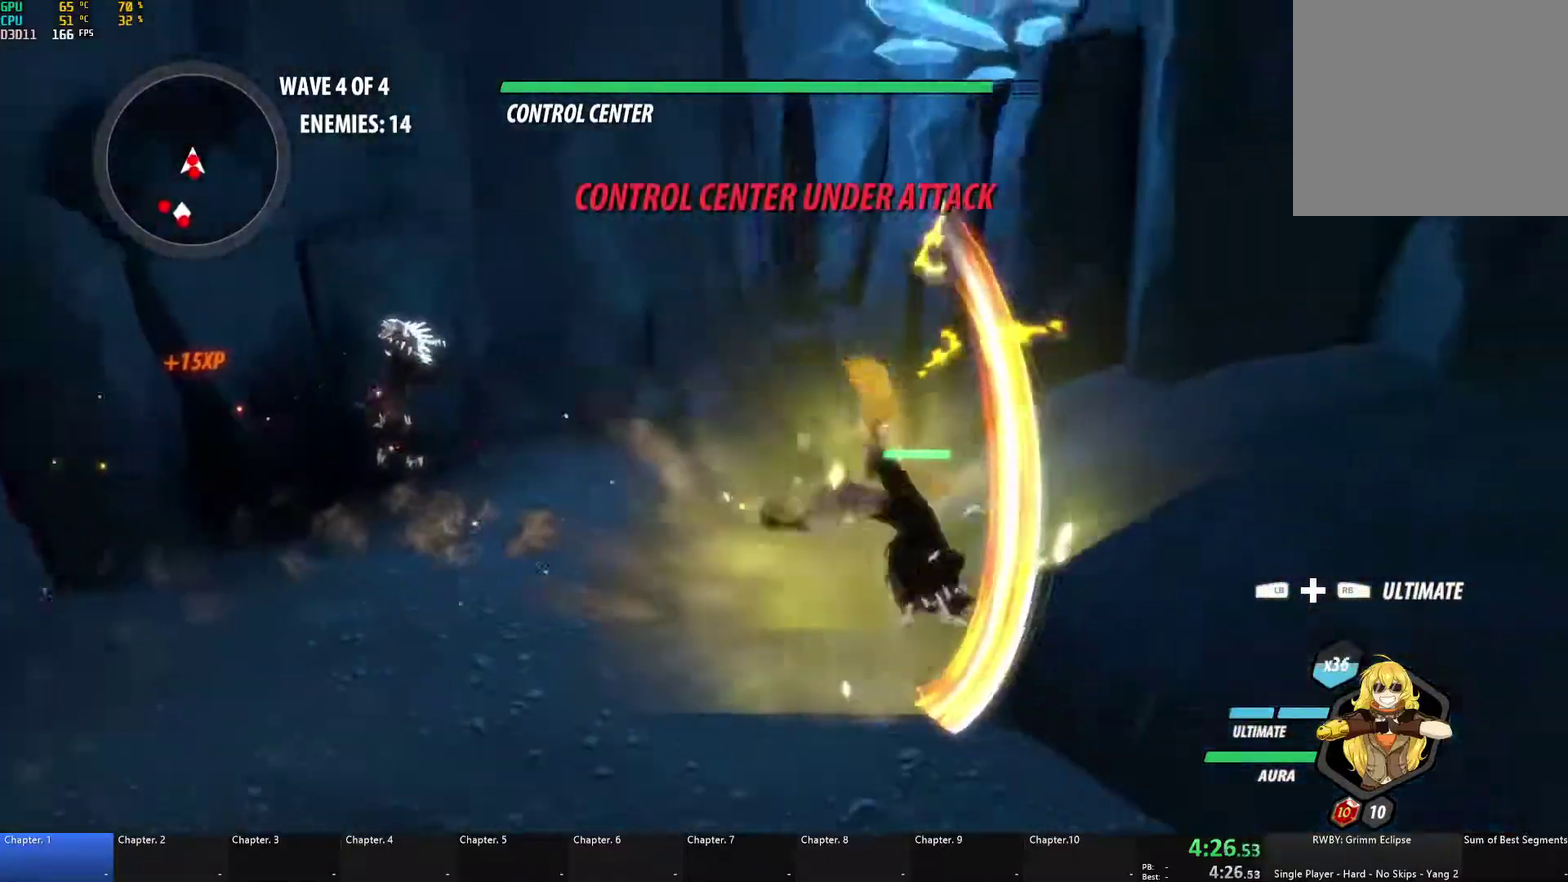
{"buttons": ["B"], "left_stick": "down", "right_stick": "center", "events": [[17, "A", "down"], [33, "L1", "down"], [33, "X", "down"], [133, "X", "up"], [150, "A", "up"], [150, "B", "down"], [183, "L1", "up"], [233, "B", "up"], [267, "A", "down"], [283, "L1", "down"], [283, "X", "down"], [283, "left_stick", "down-right"], [417, "A", "up"], [417, "X", "up"], [433, "B", "down"], [467, "L1", "up"], [467, "left_stick", "down"]]}
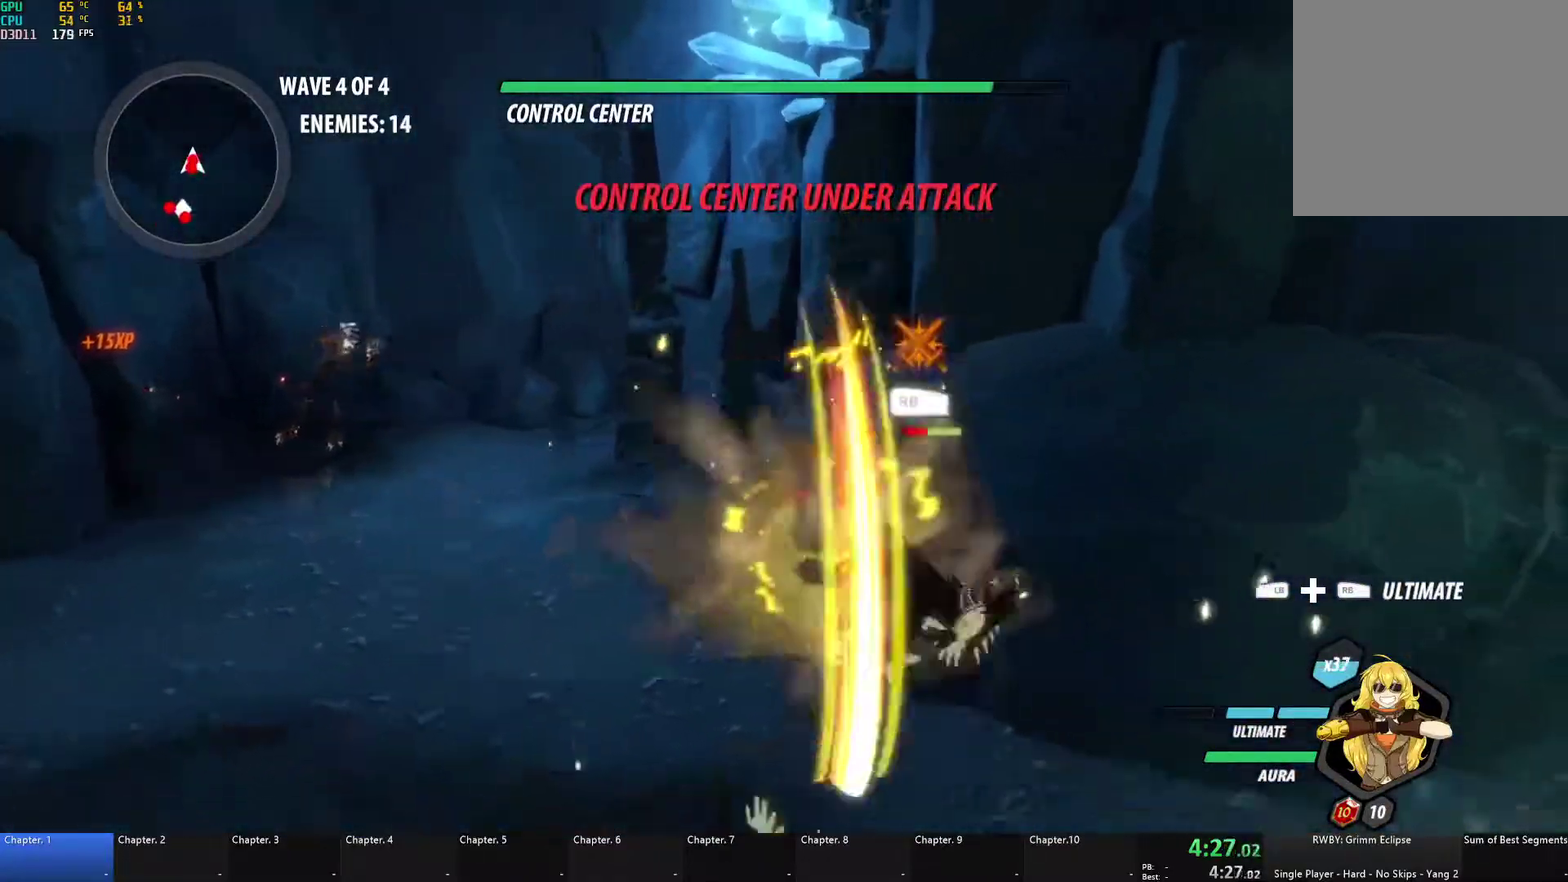
{"buttons": ["A", "X", "L1"], "left_stick": "right", "right_stick": "center", "events": [[50, "B", "up"], [117, "A", "down"], [150, "L1", "down"], [150, "X", "down"], [183, "L3", "down"], [250, "L3", "up"], [283, "A", "up"], [283, "X", "up"], [300, "B", "down"], [317, "L1", "up"], [417, "B", "up"], [450, "left_stick", "right"], [467, "A", "down"], [467, "L1", "down"], [500, "X", "down"]]}
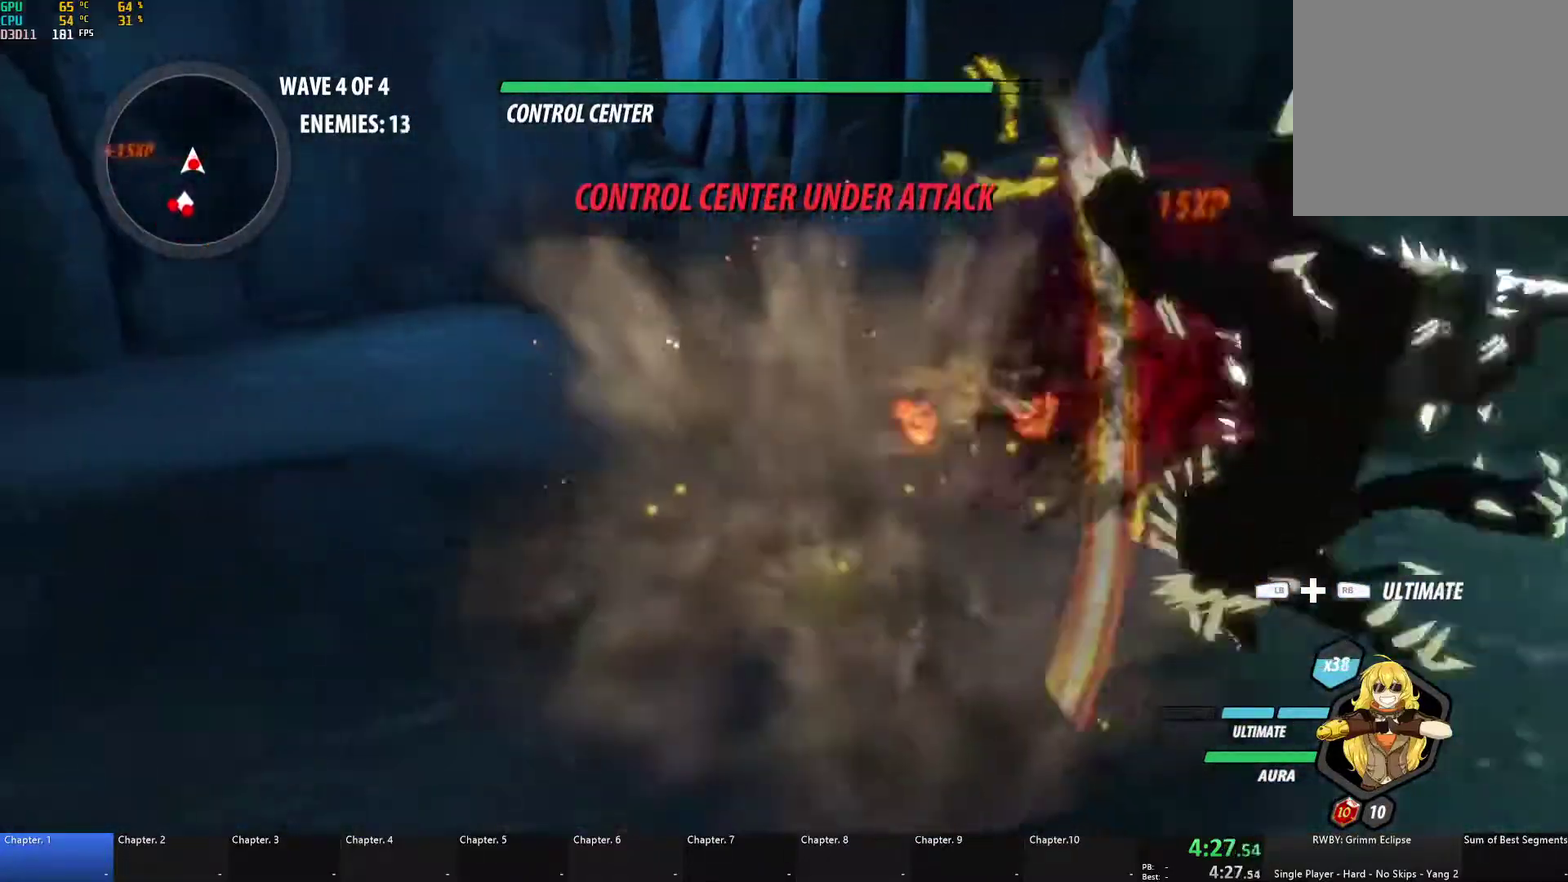
{"buttons": ["B"], "left_stick": "down", "right_stick": "center", "events": [[117, "X", "up"], [133, "A", "up"], [133, "B", "down"], [133, "L1", "up"], [133, "left_stick", "down"], [233, "B", "up"], [300, "A", "down"], [300, "L1", "down"], [300, "L3", "down"], [333, "X", "down"], [433, "A", "up"], [433, "L3", "up"], [433, "X", "up"], [450, "B", "down"], [500, "L1", "up"]]}
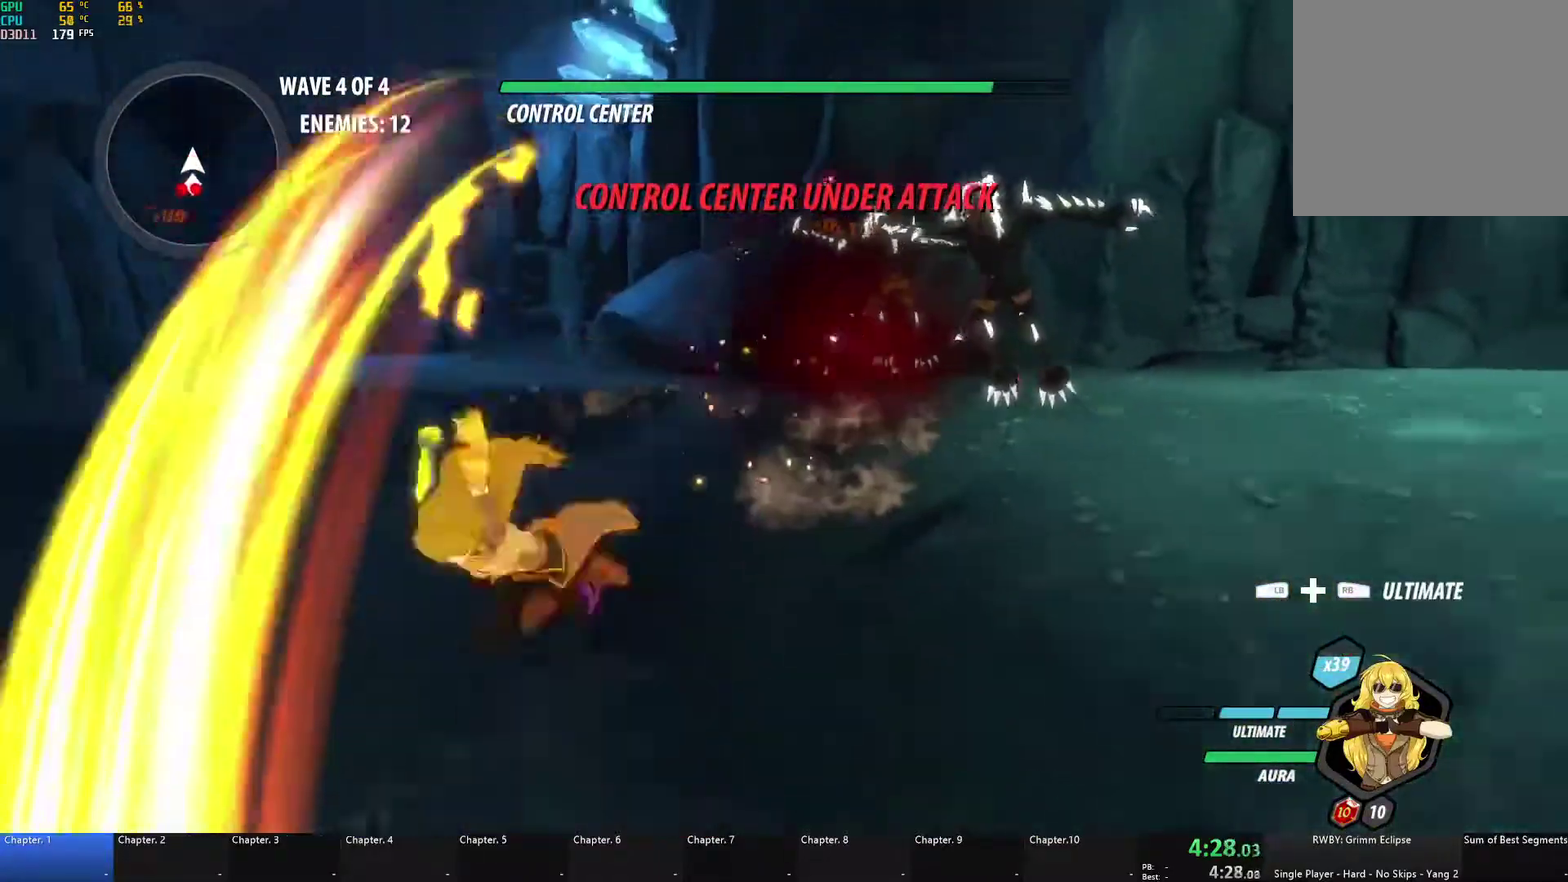
{"buttons": ["B", "Y", "L1"], "left_stick": "down", "right_stick": "center", "events": [[83, "B", "up"], [183, "L1", "down"], [200, "Y", "down"], [250, "B", "down"], [283, "Y", "up"], [317, "L1", "up"], [367, "B", "up"], [417, "L1", "down"], [433, "Y", "down"], [483, "B", "down"]]}